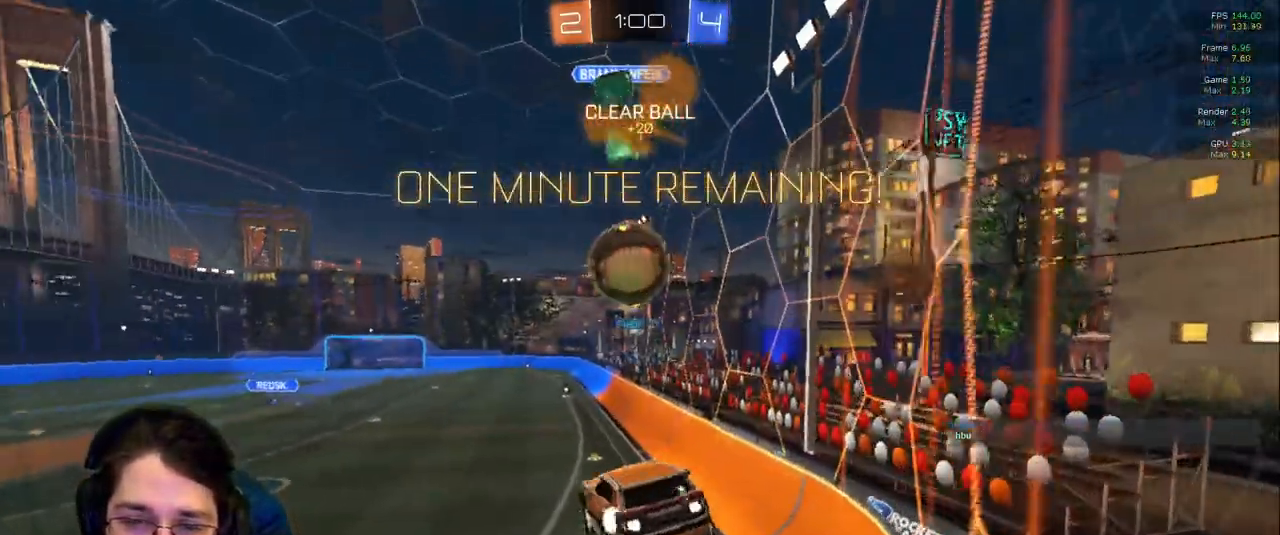
Gameplay with a controller (PlayStation layout); each line is a JSON object with the inputs held at the frame after it. "events" lists button and stick changes between this image and that frame as [ms after this image, input, new state], when the widget could be followed in between. Not read: L3 R2 R3.
{"buttons": [], "left_stick": "right", "right_stick": "center", "events": [[50, "left_stick", "left"], [183, "left_stick", "center"], [450, "left_stick", "right"]]}
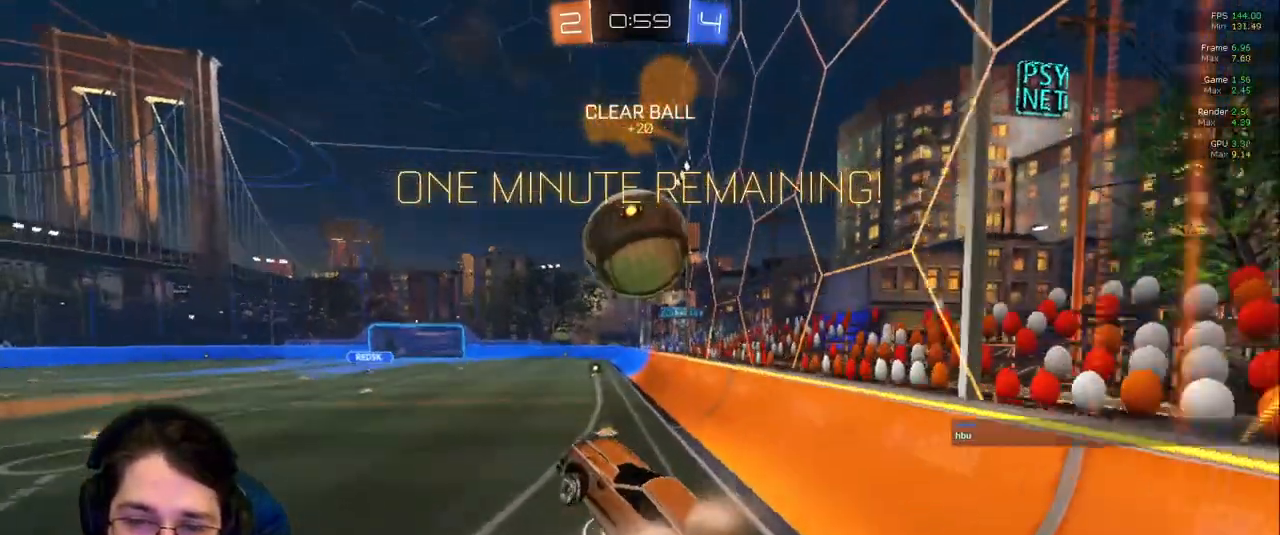
{"buttons": [], "left_stick": "right", "right_stick": "center", "events": []}
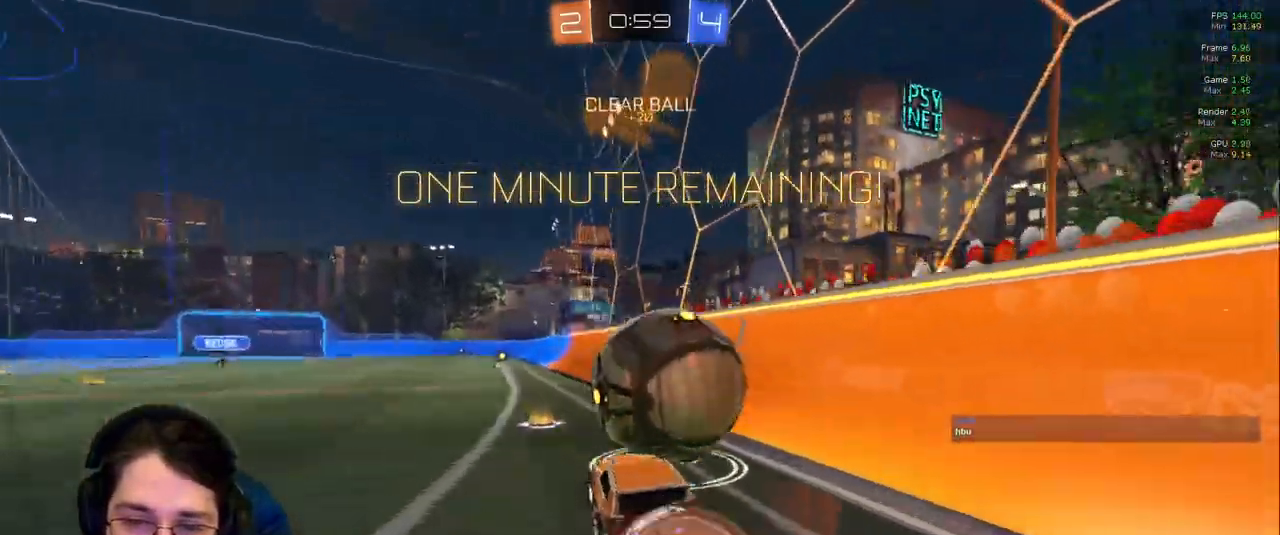
{"buttons": ["R1"], "left_stick": "left", "right_stick": "center", "events": [[67, "R1", "down"], [267, "left_stick", "up-right"], [400, "left_stick", "center"], [500, "left_stick", "left"]]}
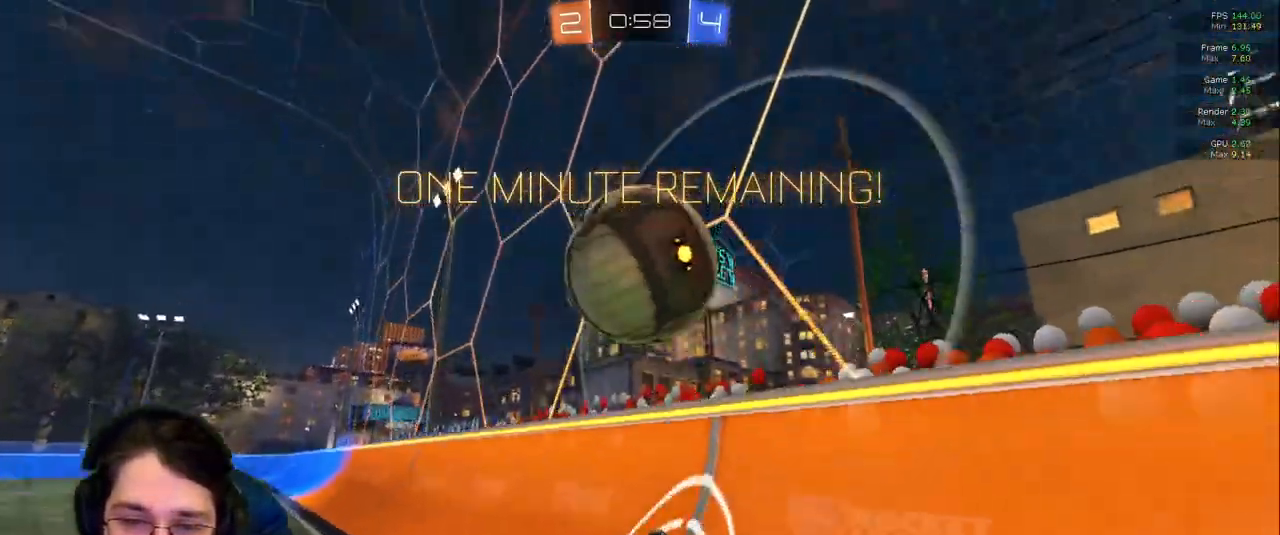
{"buttons": [], "left_stick": "left", "right_stick": "center"}